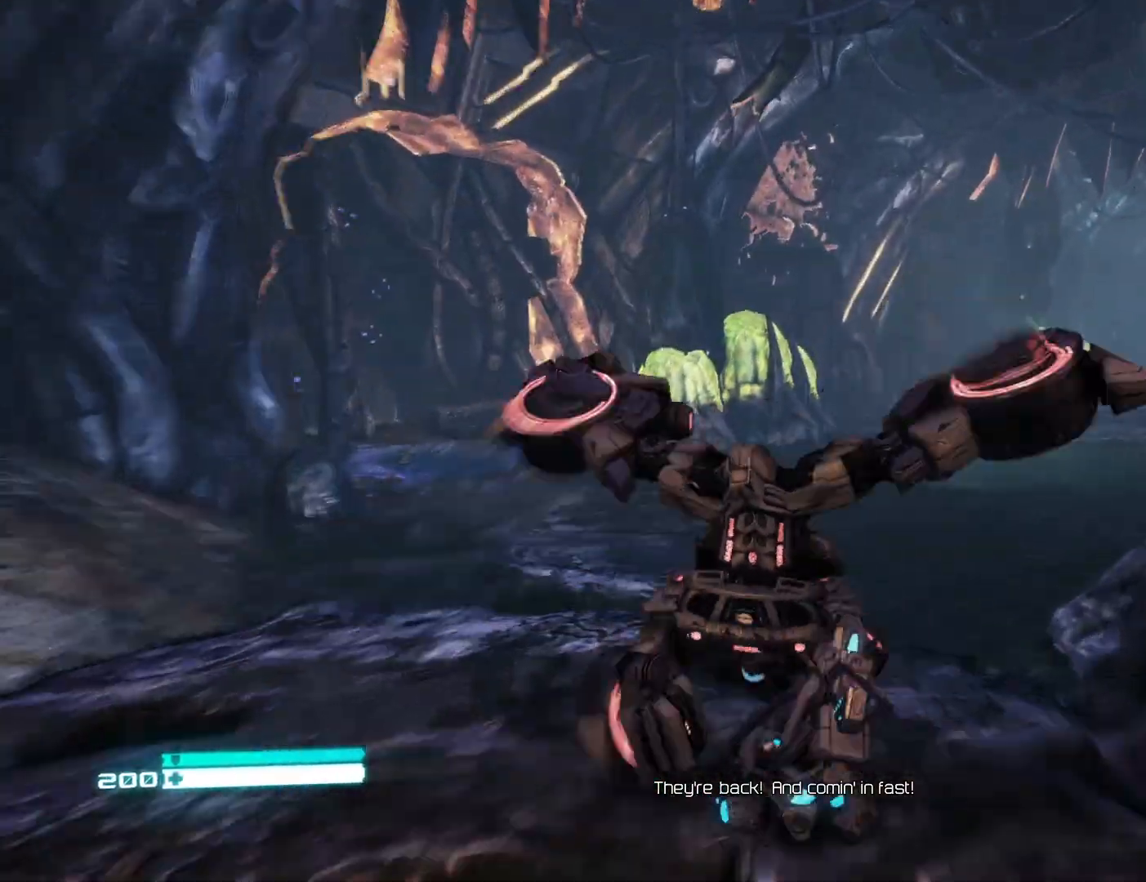
Gameplay with a controller (Xbox layout); each line is a JSON object with the inputs held at the frame after it. "events" lists button and stick changes between this image and that frame as [ms after this image, input, new state], when the widget could be followed in between.
{"buttons": ["L2"], "left_stick": "center", "right_stick": "right", "events": [[250, "right_stick", "right"], [433, "left_stick", "center"]]}
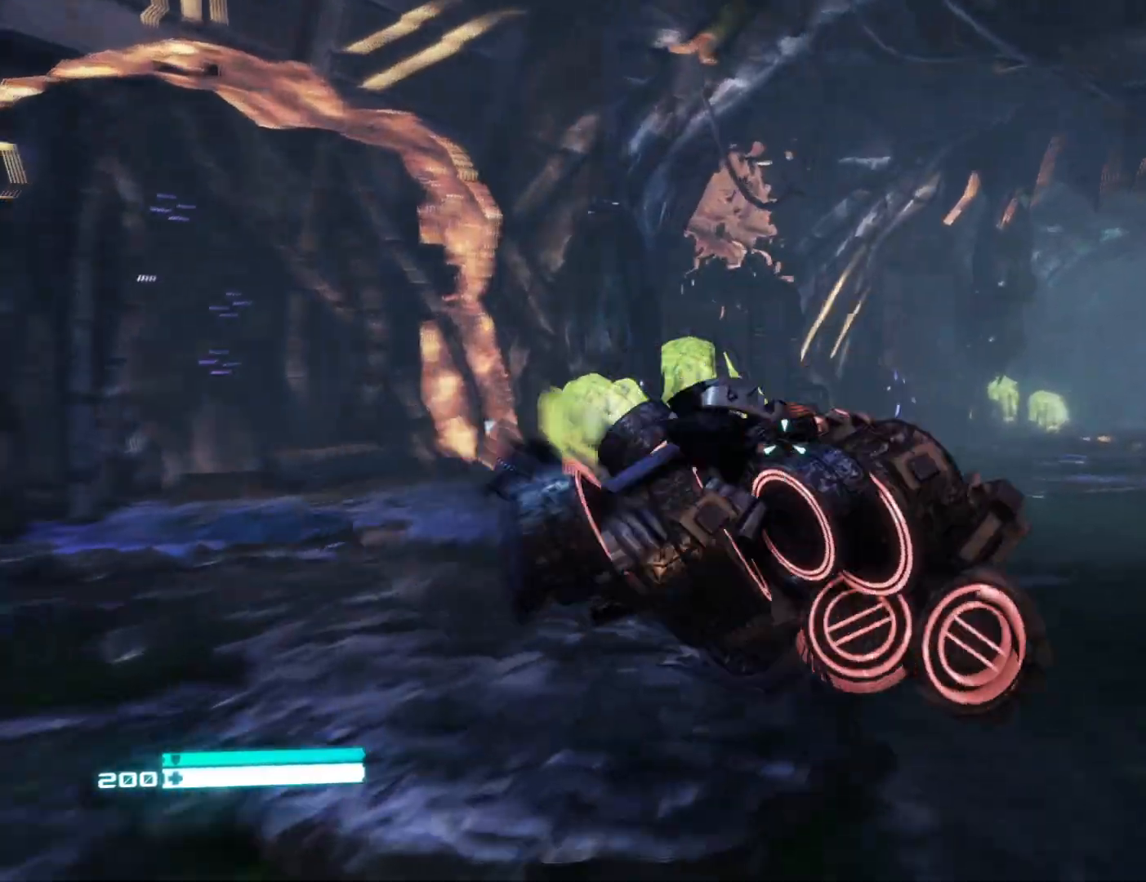
{"buttons": ["L2"], "left_stick": "center", "right_stick": "center", "events": [[50, "right_stick", "center"], [250, "R3", "down"], [383, "R3", "up"], [433, "right_stick", "down-right"], [483, "right_stick", "center"]]}
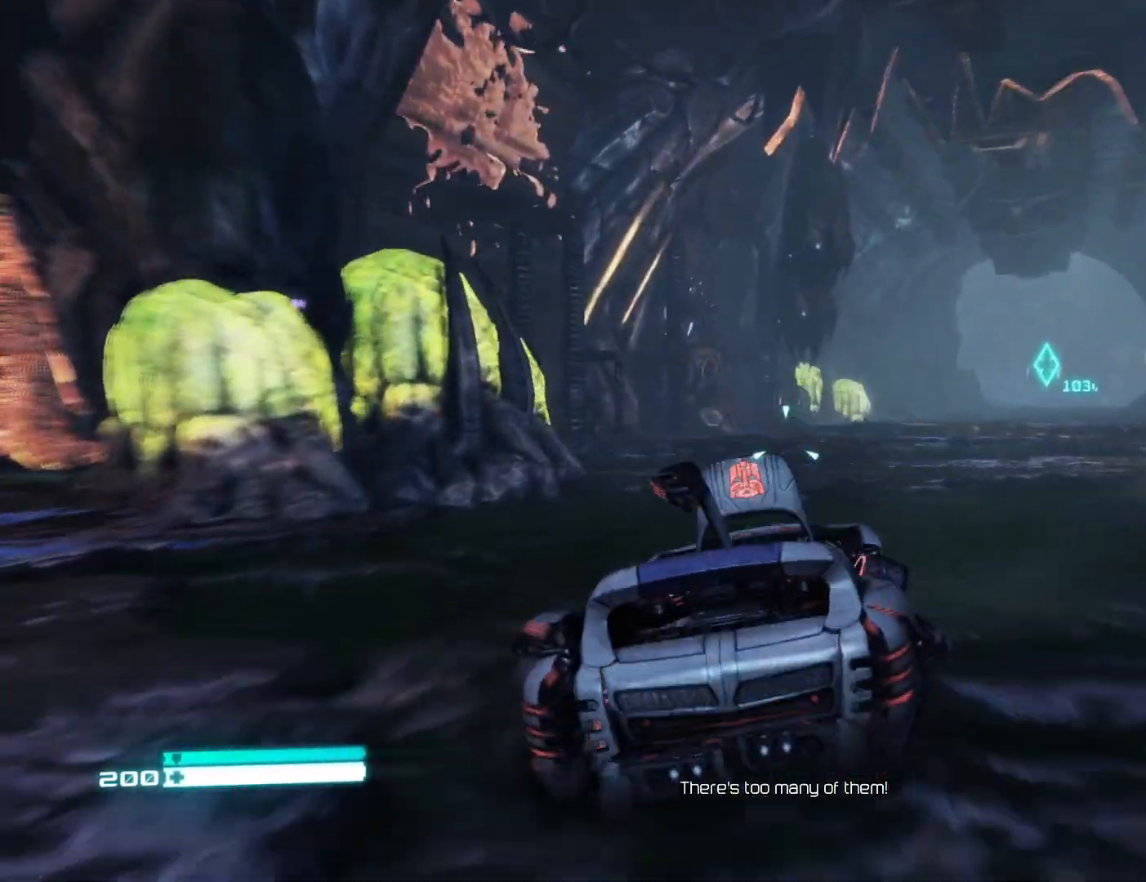
{"buttons": ["L2"], "left_stick": "center", "right_stick": "center", "events": [[133, "right_stick", "right"], [317, "right_stick", "center"]]}
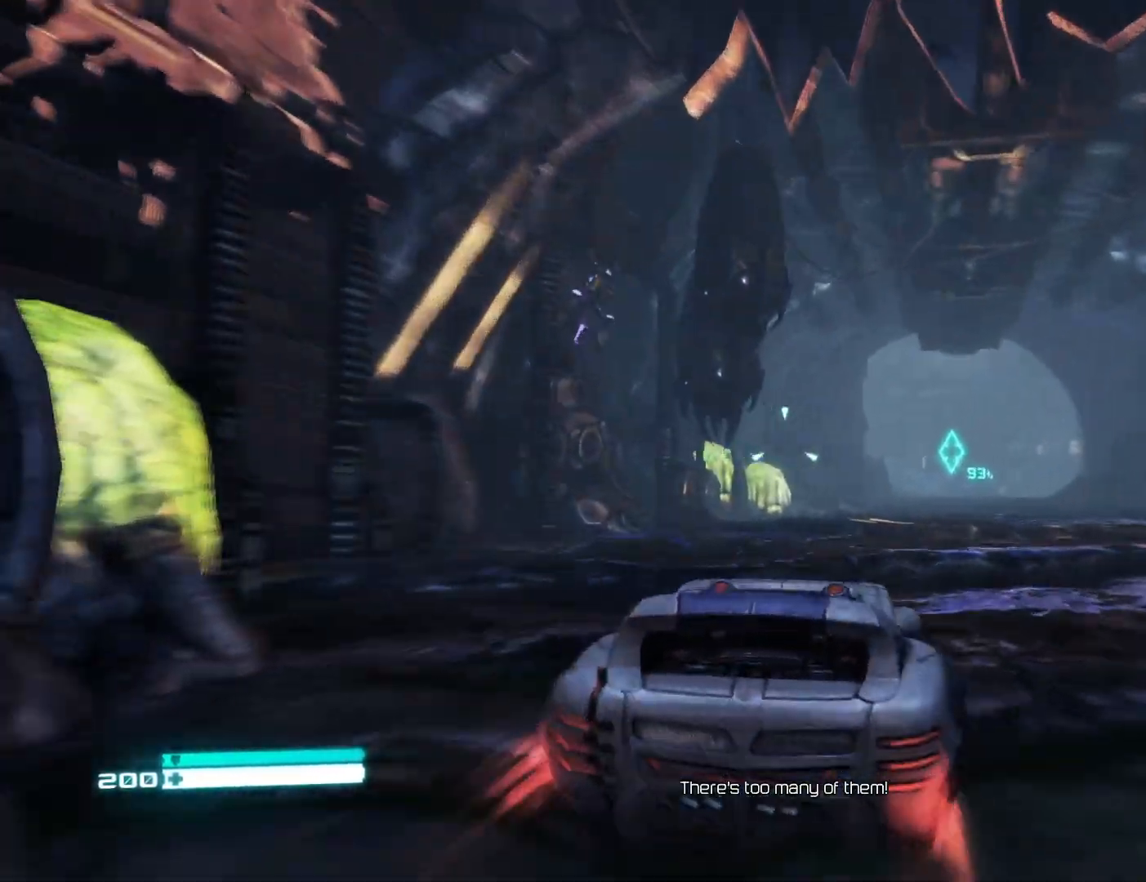
{"buttons": ["L2"], "left_stick": "center", "right_stick": "right", "events": [[33, "right_stick", "right"], [133, "right_stick", "center"], [483, "right_stick", "right"]]}
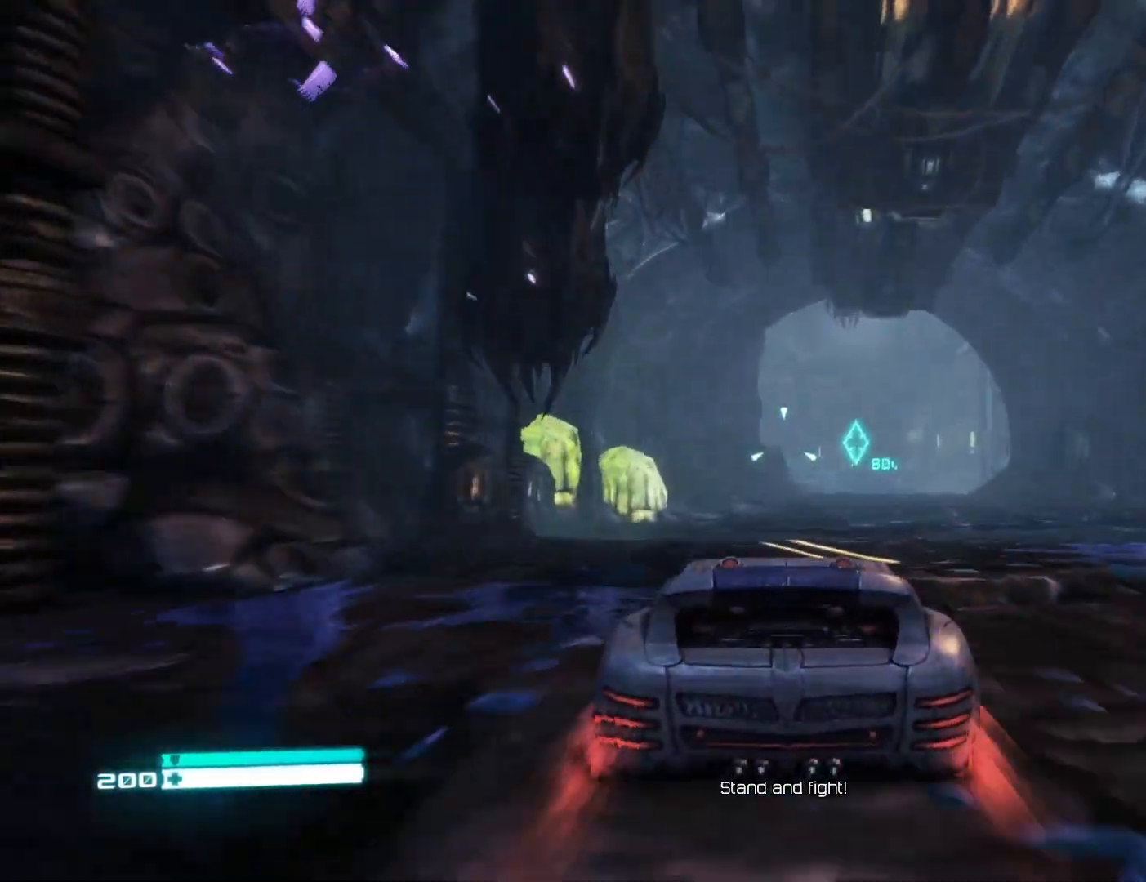
{"buttons": ["L2"], "left_stick": "center", "right_stick": "center", "events": [[117, "right_stick", "center"]]}
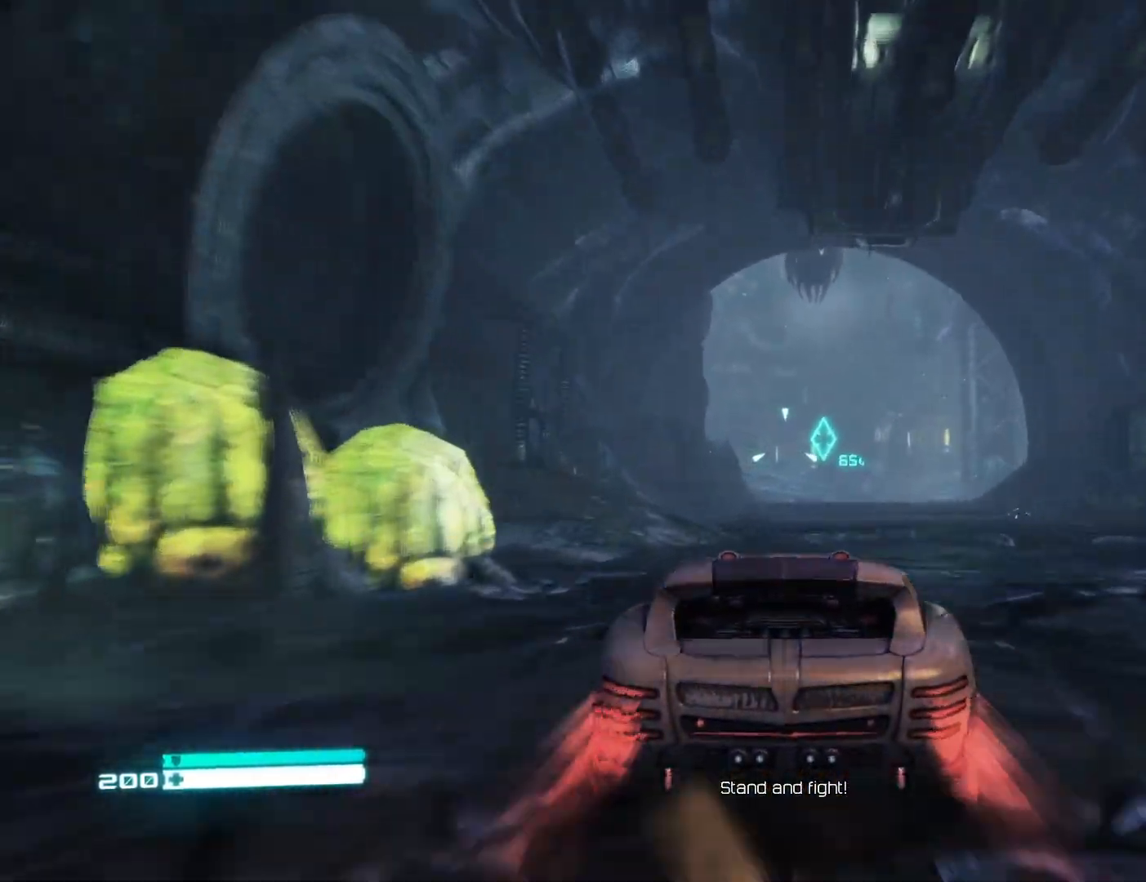
{"buttons": ["L2"], "left_stick": "center", "right_stick": "center", "events": [[333, "right_stick", "right"], [483, "right_stick", "center"]]}
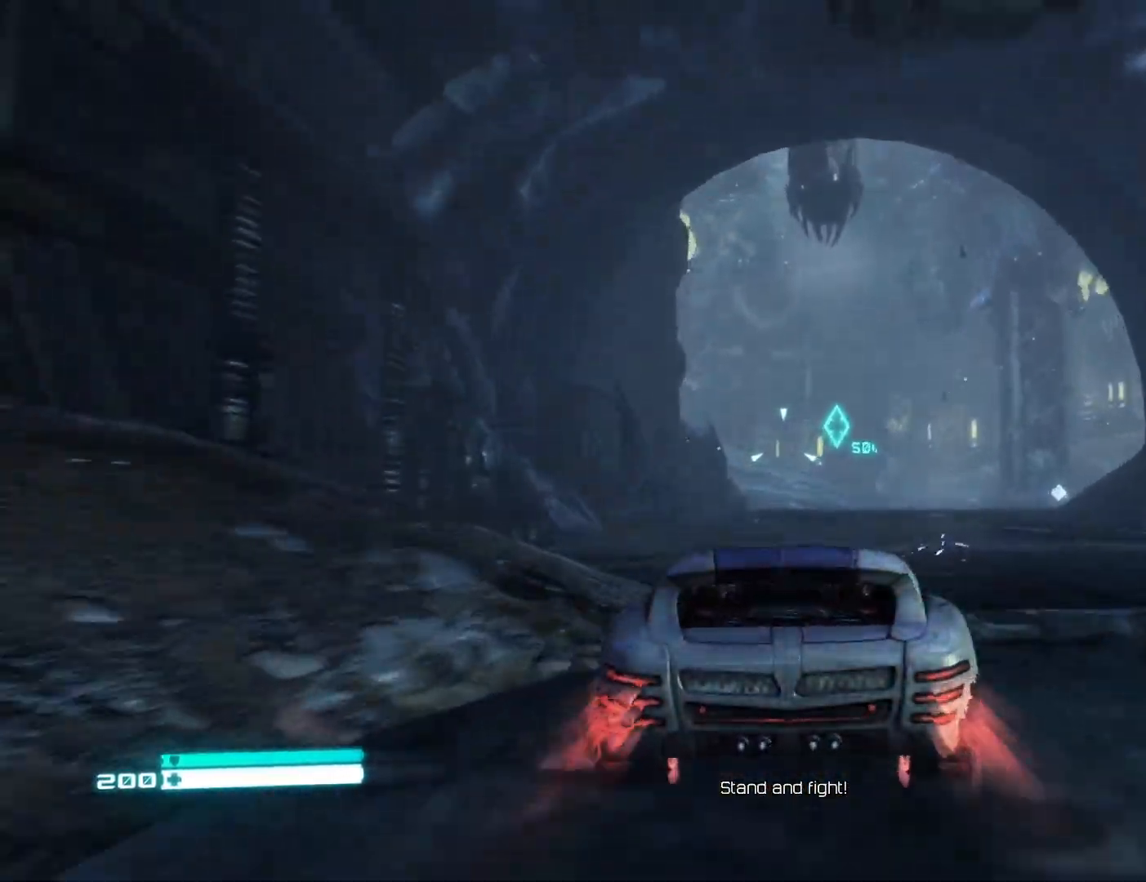
{"buttons": ["L2"], "left_stick": "center", "right_stick": "center", "events": [[217, "right_stick", "right"], [333, "right_stick", "center"]]}
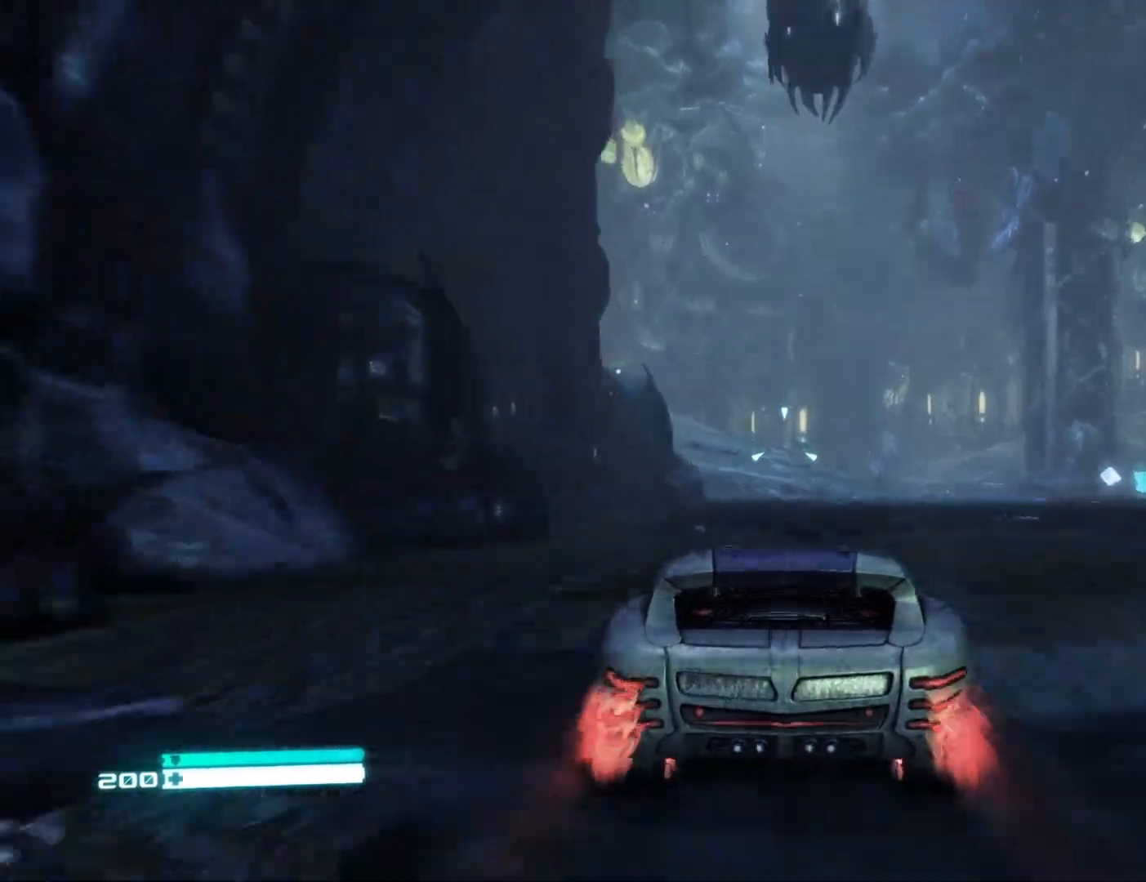
{"buttons": ["L2"], "left_stick": "center", "right_stick": "center", "events": [[133, "right_stick", "right"], [367, "right_stick", "center"]]}
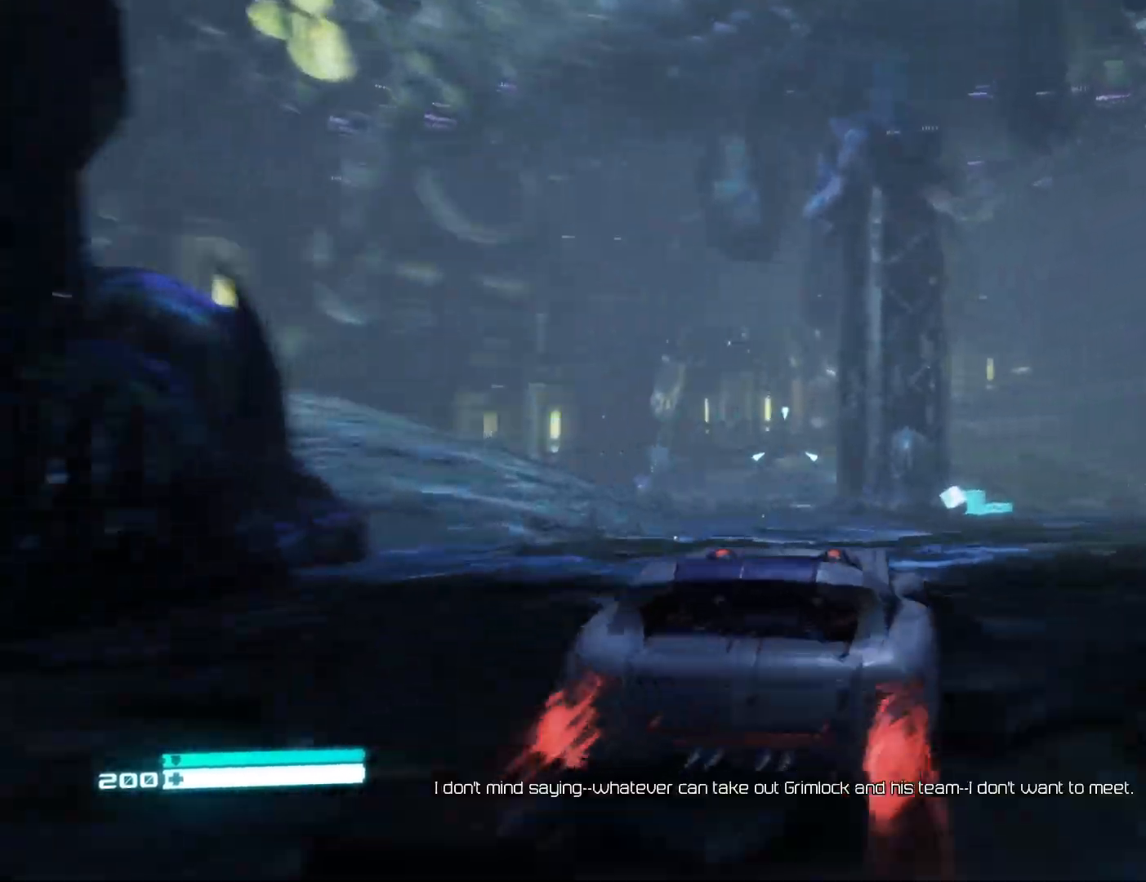
{"buttons": ["L2"], "left_stick": "center", "right_stick": "left", "events": [[217, "right_stick", "left"]]}
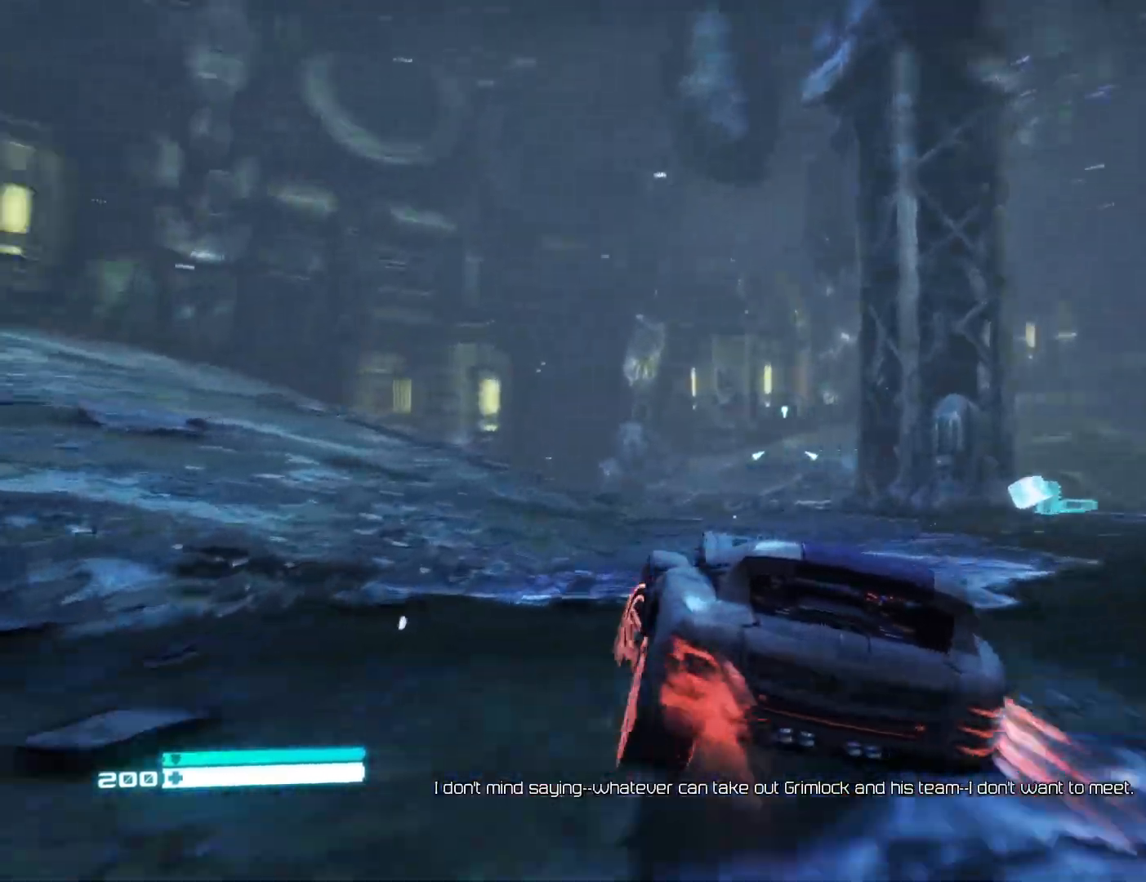
{"buttons": ["L2"], "left_stick": "center", "right_stick": "right", "events": [[367, "right_stick", "center"], [450, "right_stick", "right"]]}
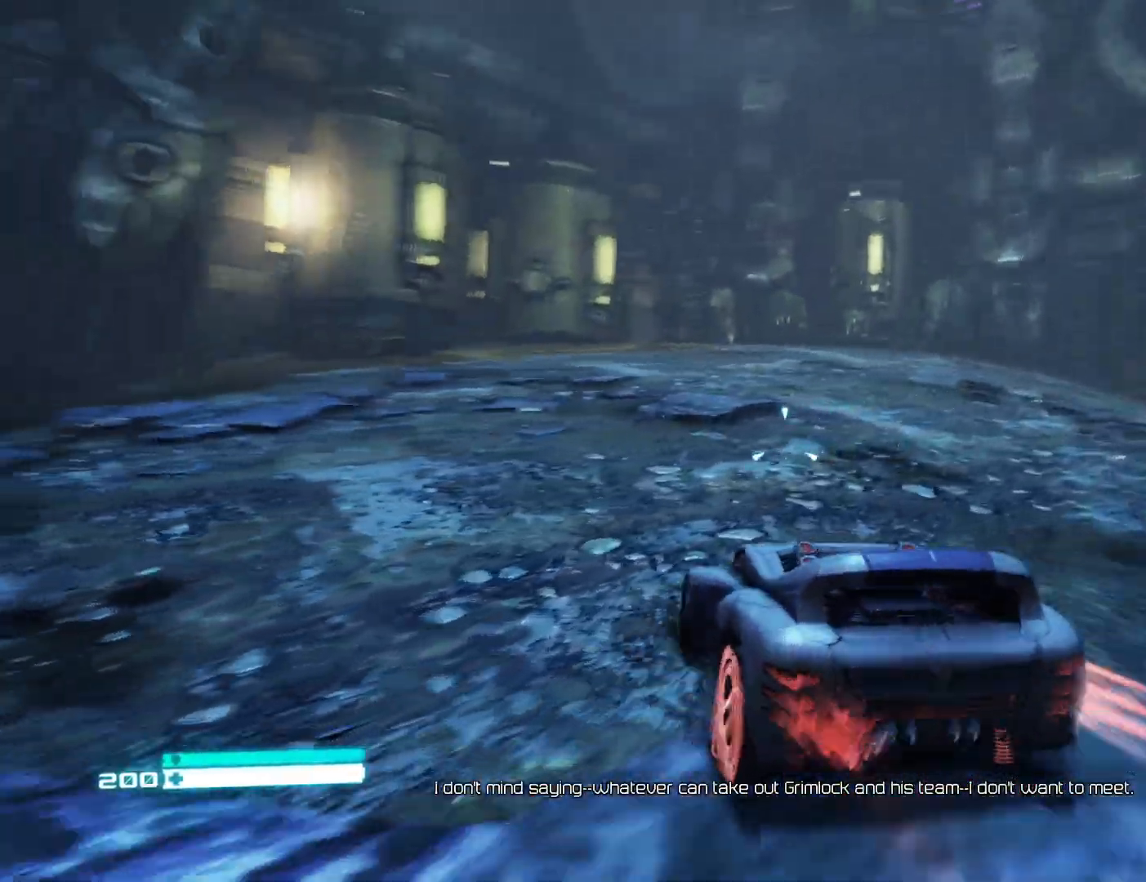
{"buttons": ["L2"], "left_stick": "center", "right_stick": "right", "events": []}
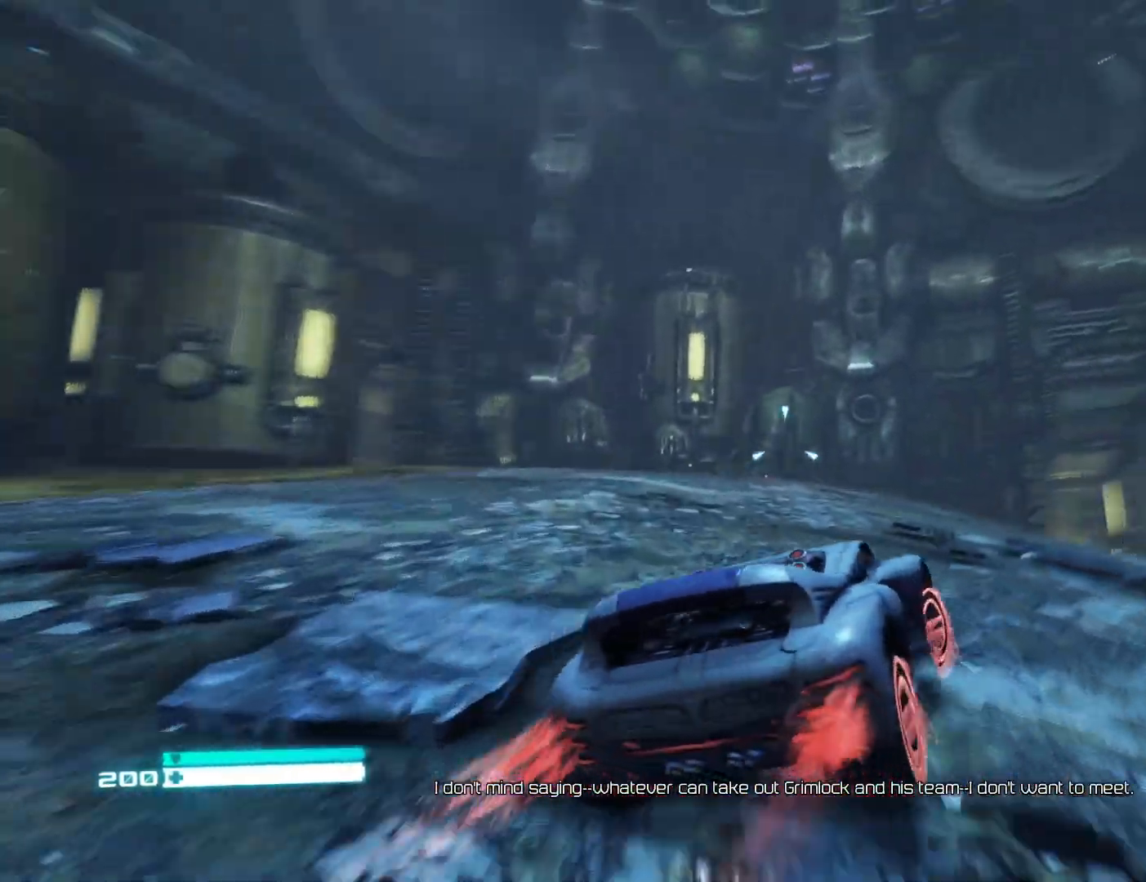
{"buttons": [], "left_stick": "down-left", "right_stick": "right", "events": [[83, "left_stick", "down"], [100, "L3", "down"], [150, "left_stick", "down-left"], [183, "L2", "up"], [233, "L3", "up"]]}
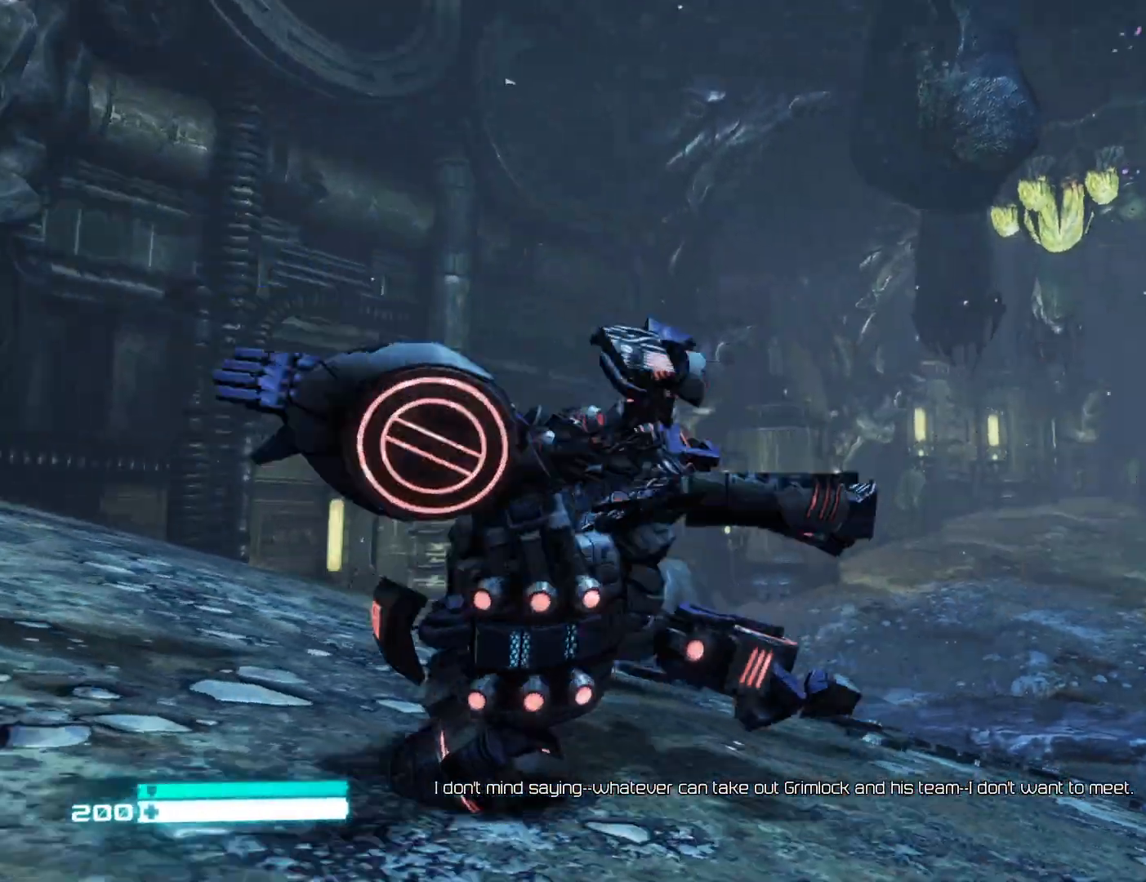
{"buttons": [], "left_stick": "down", "right_stick": "center", "events": [[67, "right_stick", "center"], [500, "left_stick", "down"]]}
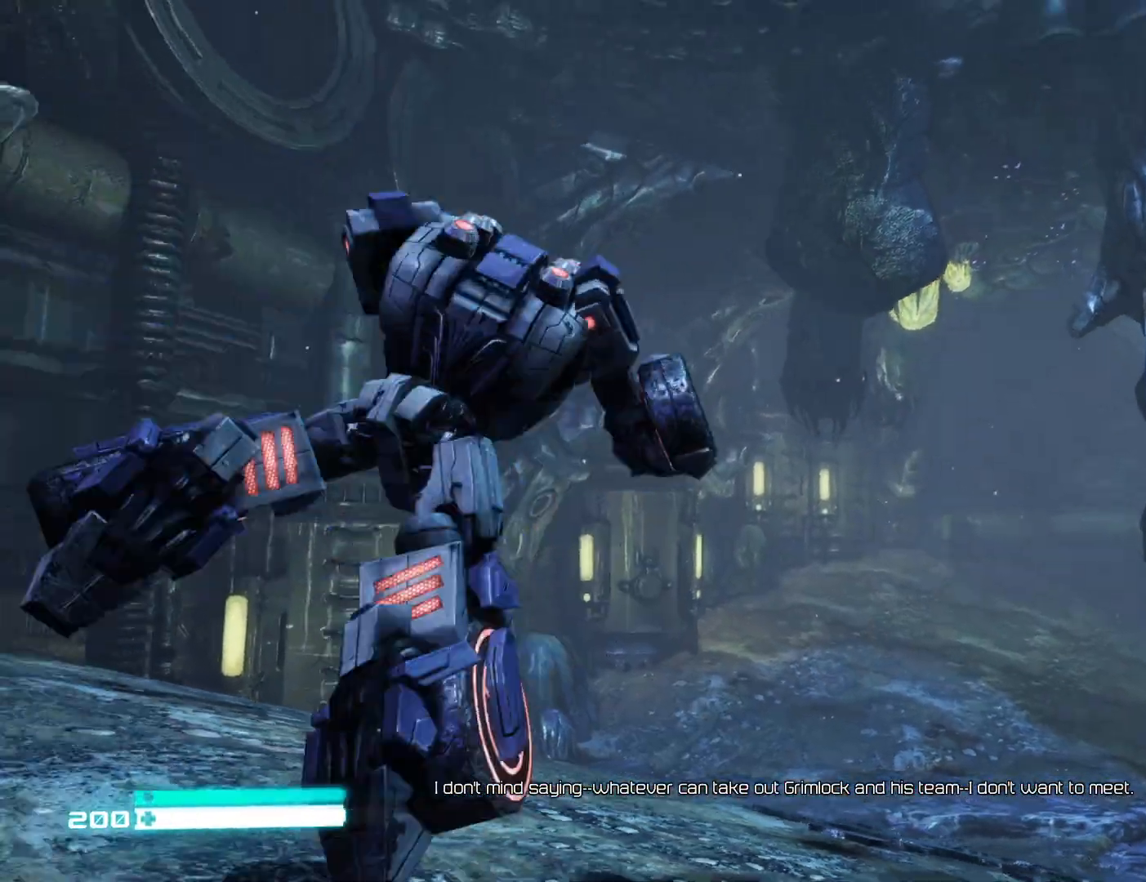
{"buttons": [], "left_stick": "down", "right_stick": "down-left", "events": [[50, "R3", "down"], [167, "right_stick", "down-left"], [233, "R3", "up"]]}
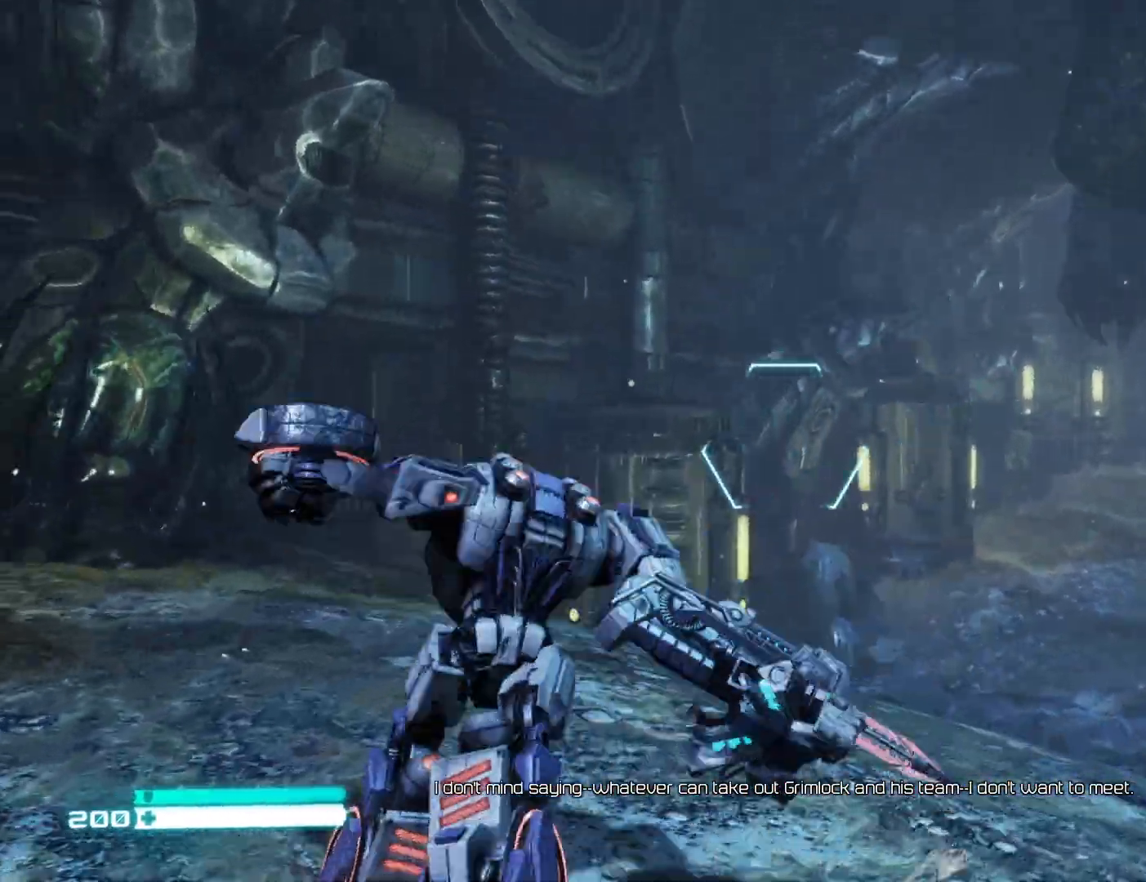
{"buttons": [], "left_stick": "down-left", "right_stick": "right", "events": [[117, "right_stick", "left"], [317, "right_stick", "center"], [383, "right_stick", "right"], [450, "left_stick", "down-left"]]}
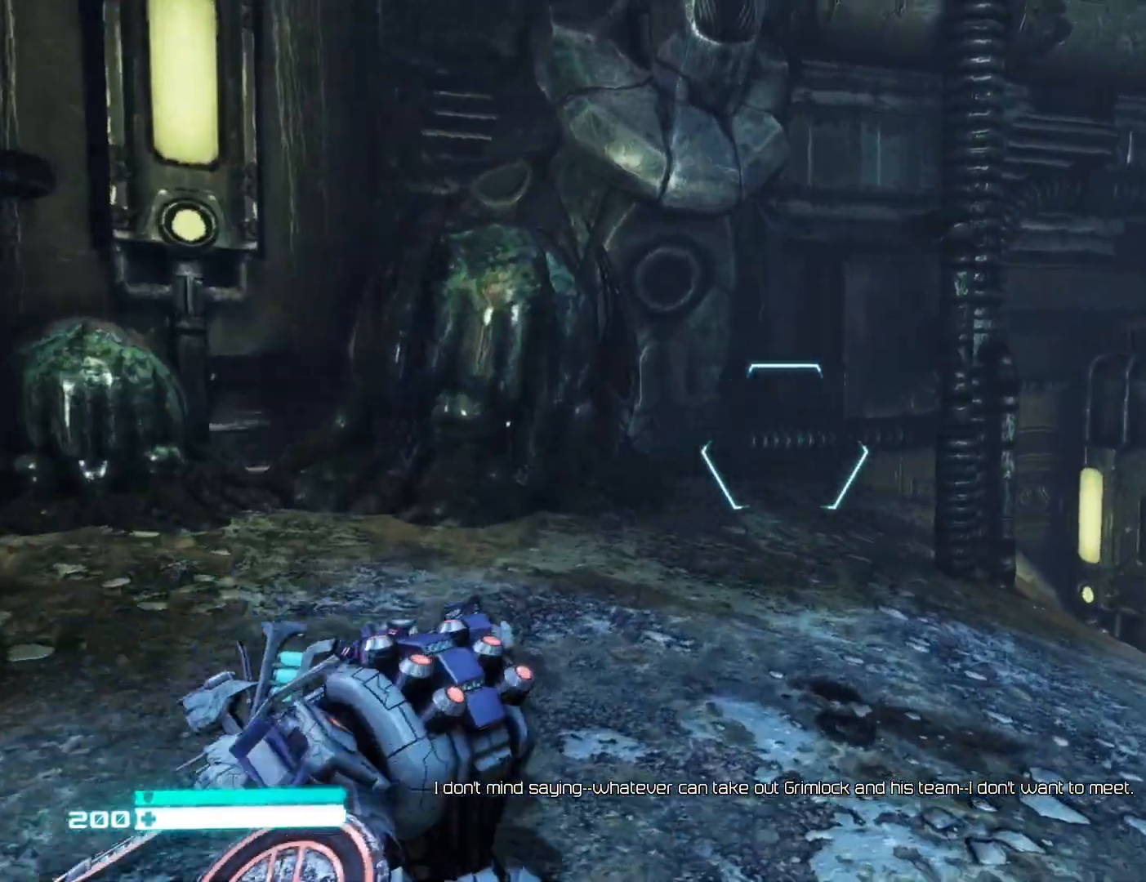
{"buttons": [], "left_stick": "down", "right_stick": "center", "events": [[167, "left_stick", "down"], [450, "right_stick", "center"]]}
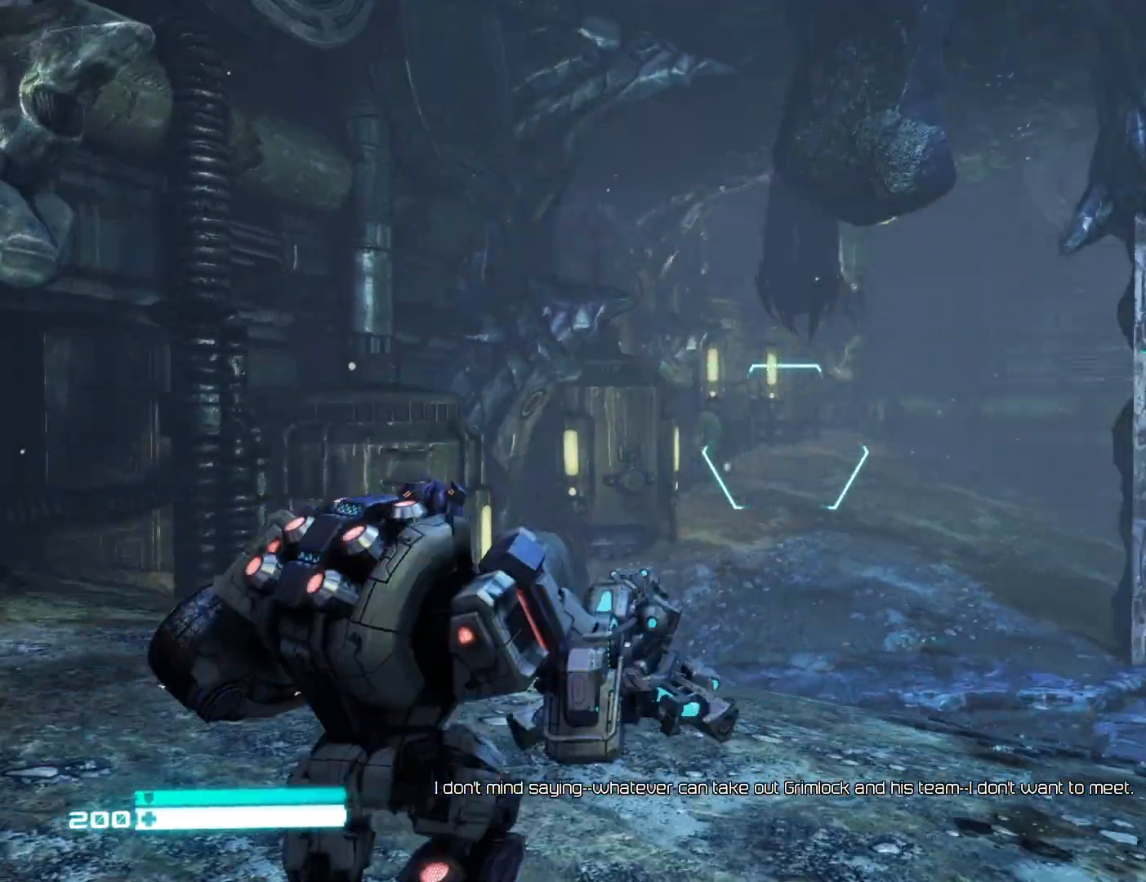
{"buttons": ["L2"], "left_stick": "up-right", "right_stick": "center", "events": [[17, "left_stick", "down-right"], [150, "right_stick", "right"], [217, "left_stick", "right"], [433, "L2", "down"], [433, "left_stick", "up-right"], [467, "right_stick", "center"]]}
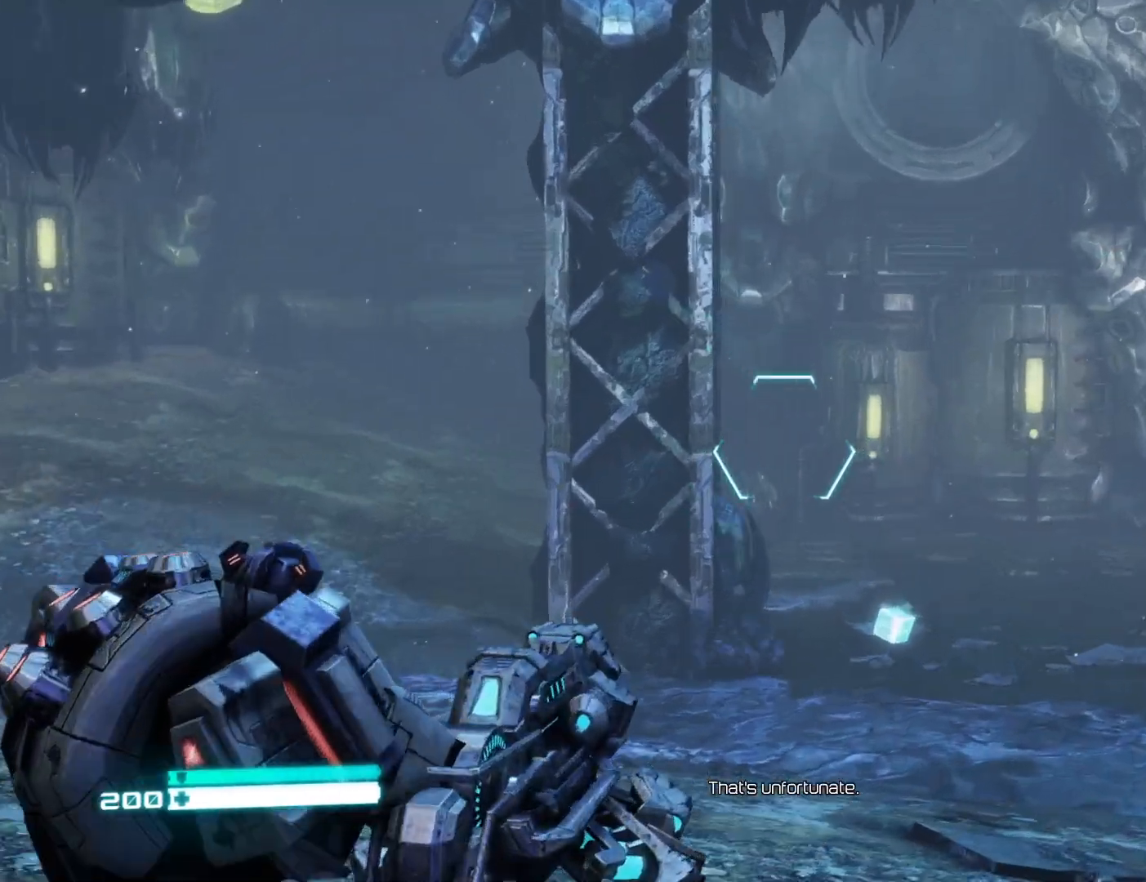
{"buttons": ["L2"], "left_stick": "up-right", "right_stick": "left", "events": [[167, "right_stick", "left"], [300, "L2", "up"], [367, "L2", "down"]]}
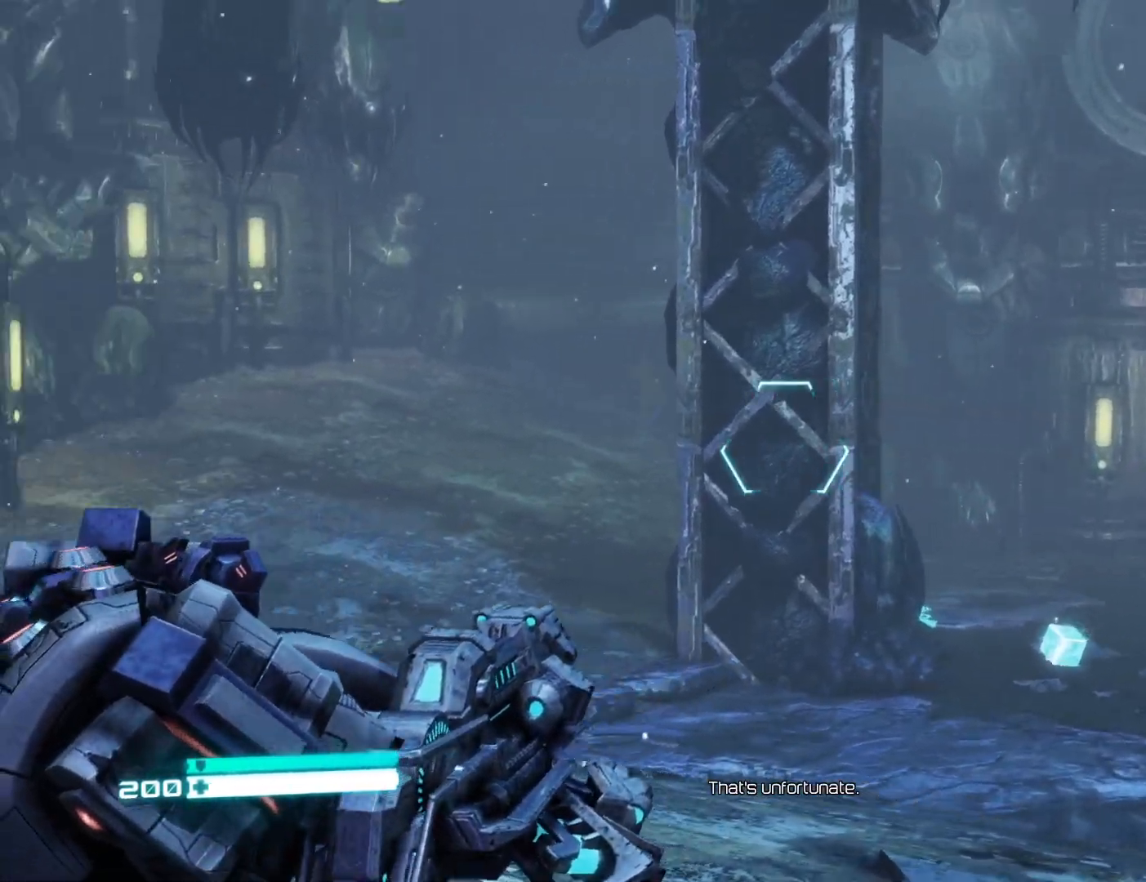
{"buttons": ["L2"], "left_stick": "up", "right_stick": "left", "events": [[50, "L2", "up"], [133, "L2", "down"], [500, "left_stick", "up"]]}
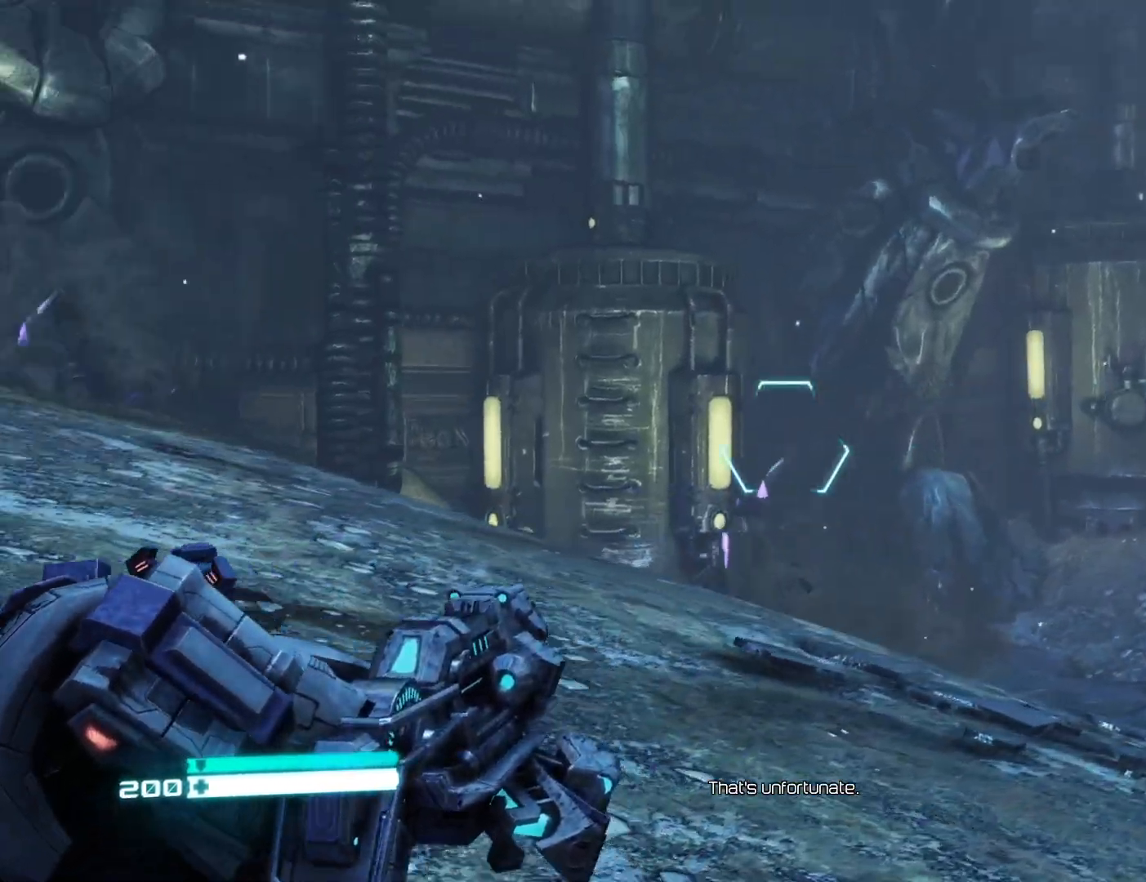
{"buttons": [], "left_stick": "center", "right_stick": "center", "events": [[133, "left_stick", "center"], [183, "right_stick", "center"], [467, "L2", "up"]]}
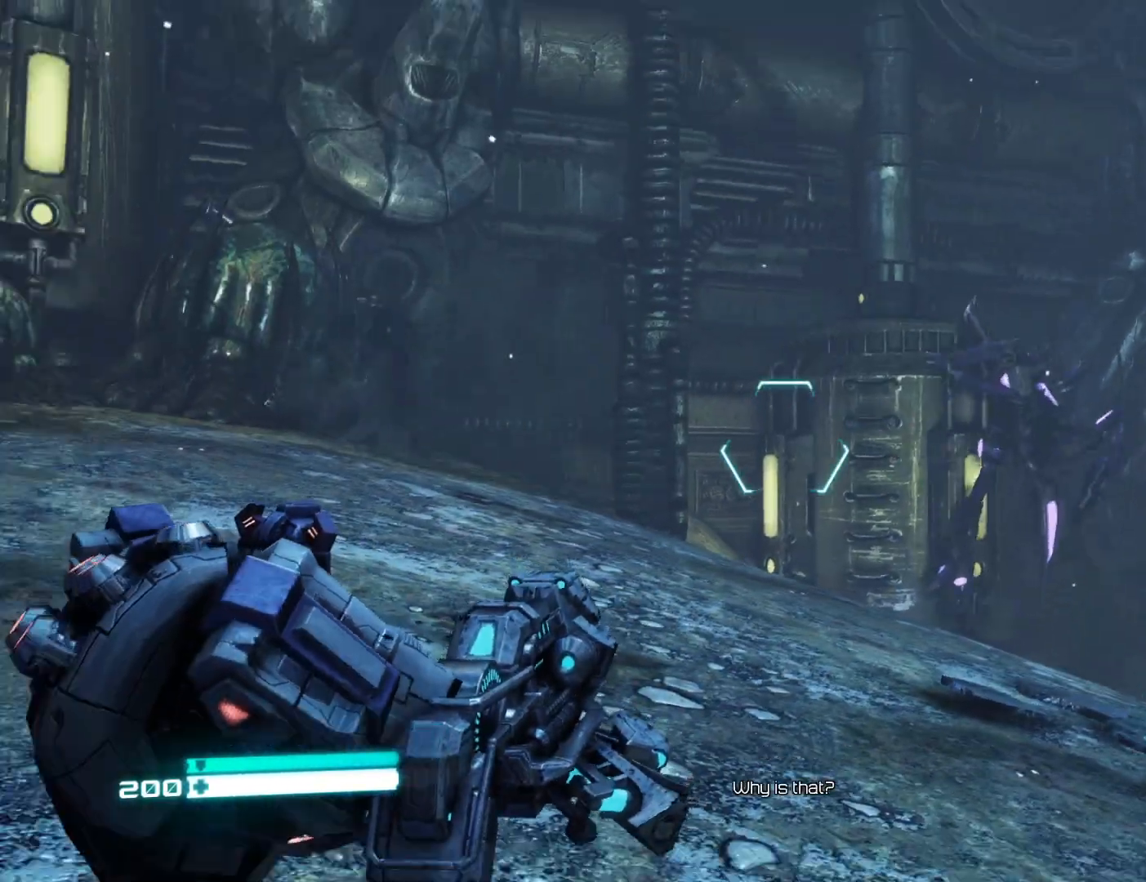
{"buttons": [], "left_stick": "up", "right_stick": "up-right", "events": [[50, "right_stick", "up-right"], [183, "left_stick", "up"], [217, "right_stick", "center"], [367, "right_stick", "up-right"]]}
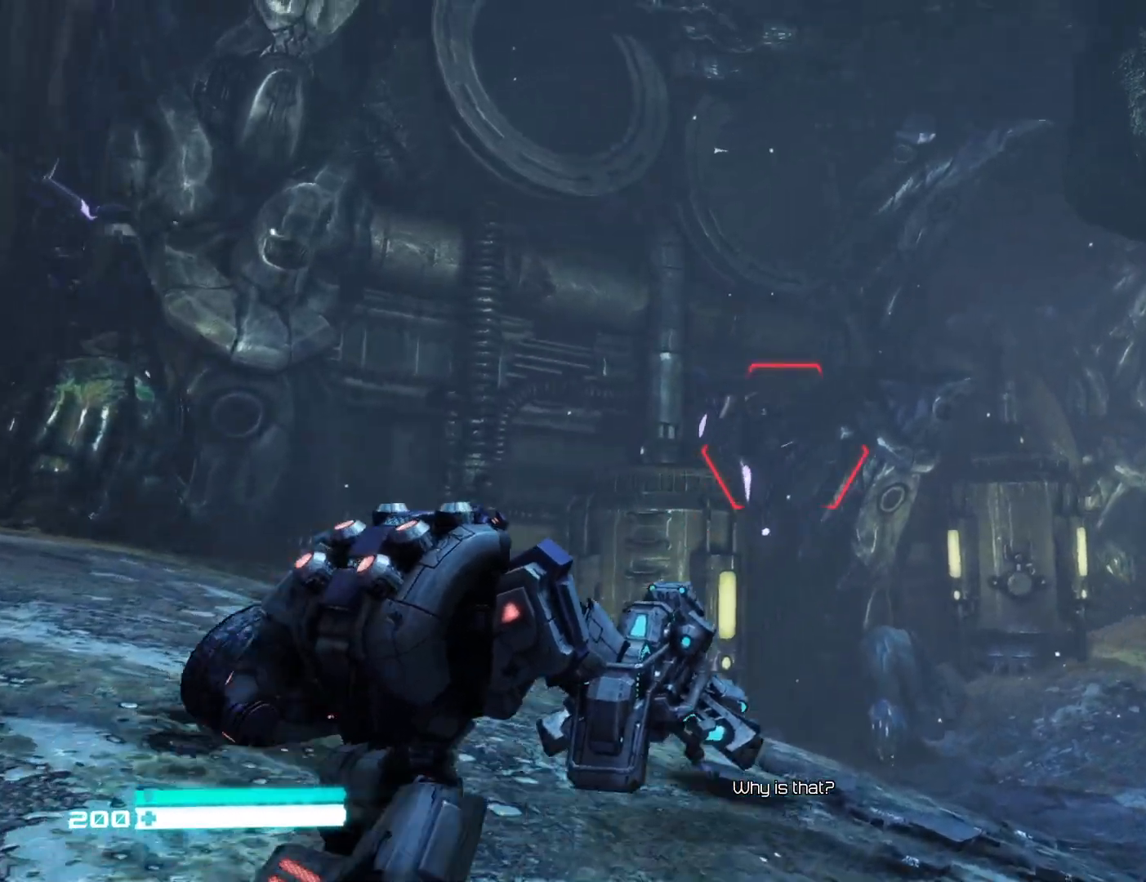
{"buttons": [], "left_stick": "down-left", "right_stick": "center", "events": [[67, "right_stick", "center"], [167, "left_stick", "up-left"], [333, "right_stick", "up"], [417, "left_stick", "down-left"], [500, "right_stick", "center"]]}
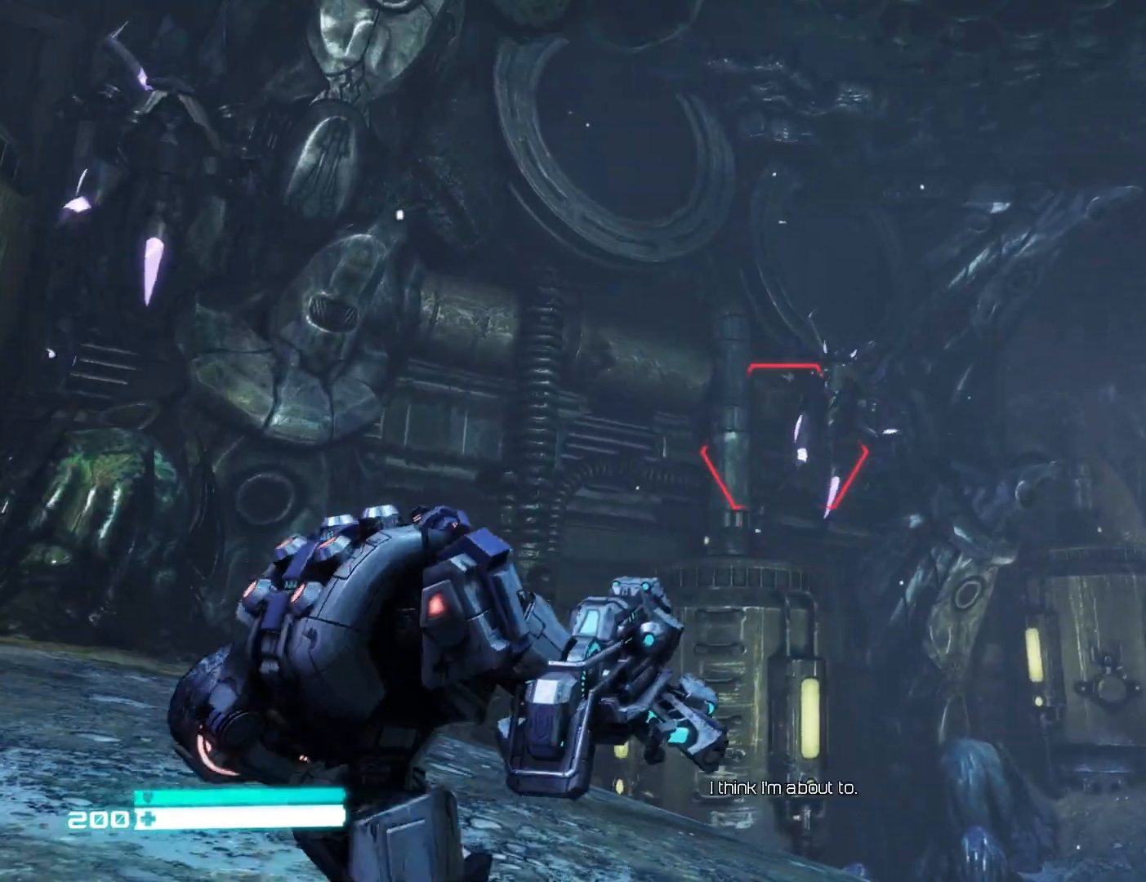
{"buttons": ["L2"], "left_stick": "center", "right_stick": "center", "events": [[50, "left_stick", "center"], [150, "right_stick", "up"], [250, "L2", "down"], [417, "right_stick", "center"]]}
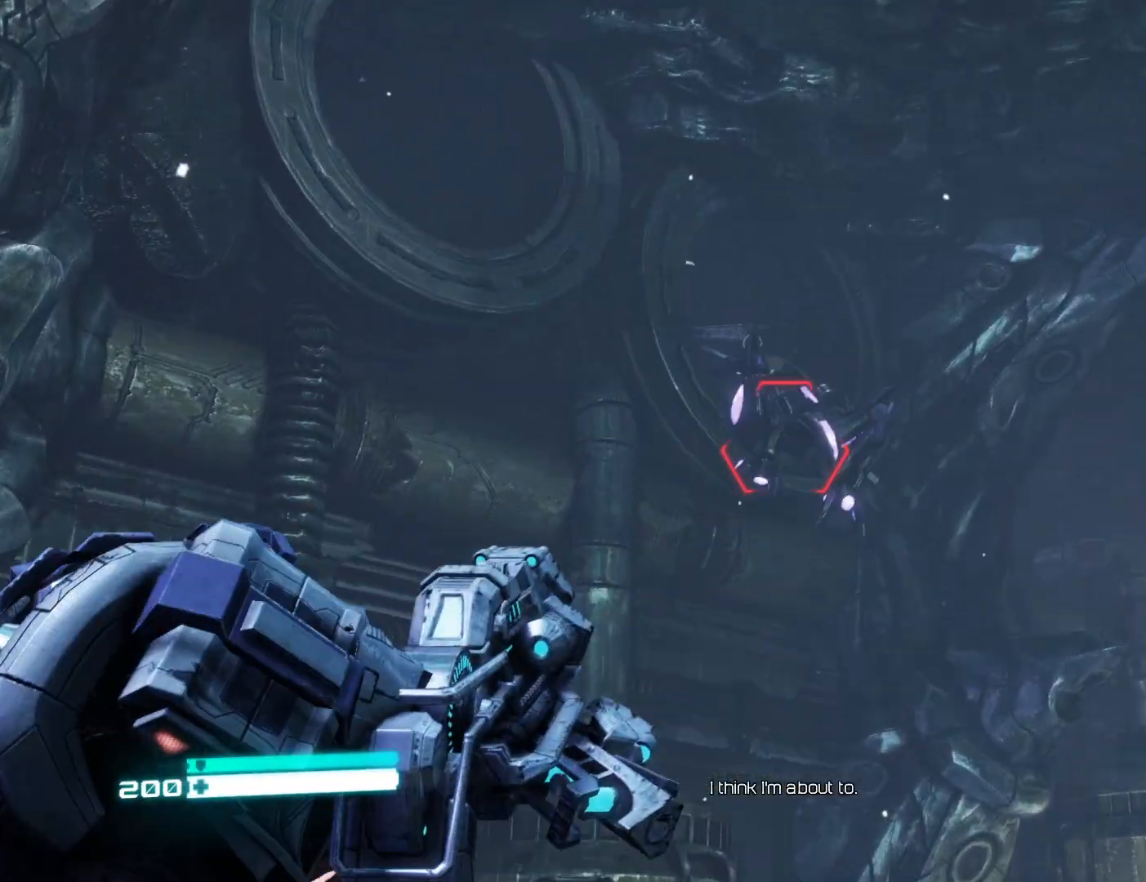
{"buttons": [], "left_stick": "down", "right_stick": "center", "events": [[100, "R2", "down"], [117, "L2", "up"], [150, "R2", "up"], [167, "left_stick", "down"]]}
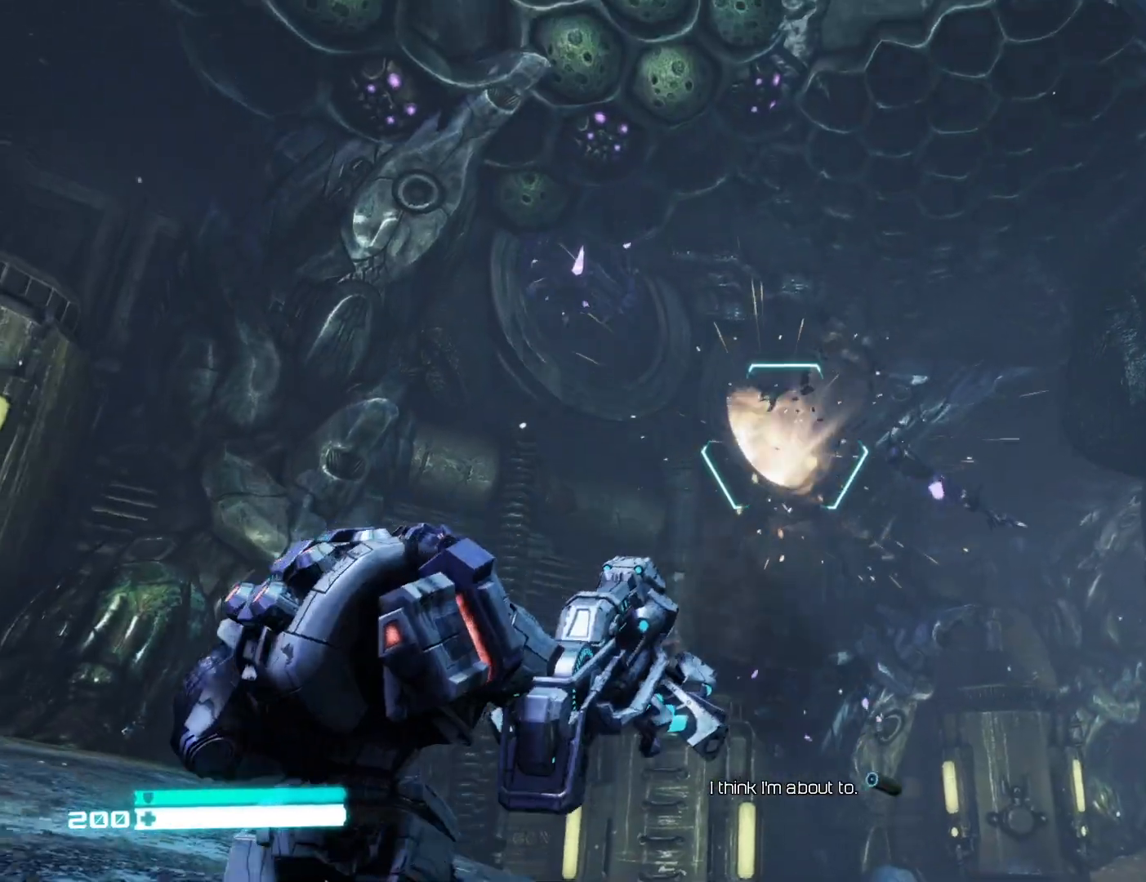
{"buttons": [], "left_stick": "center", "right_stick": "center", "events": [[17, "X", "down"], [67, "left_stick", "center"], [83, "X", "up"]]}
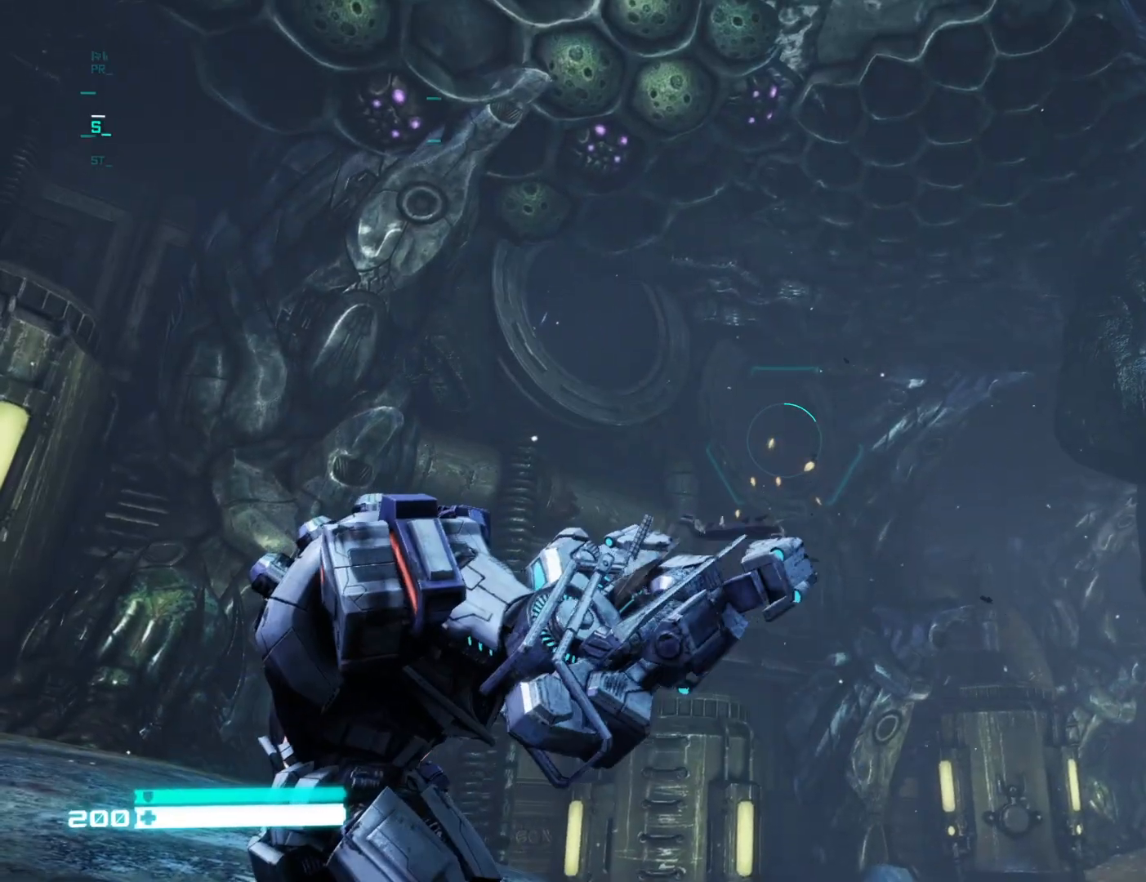
{"buttons": [], "left_stick": "center", "right_stick": "center", "events": []}
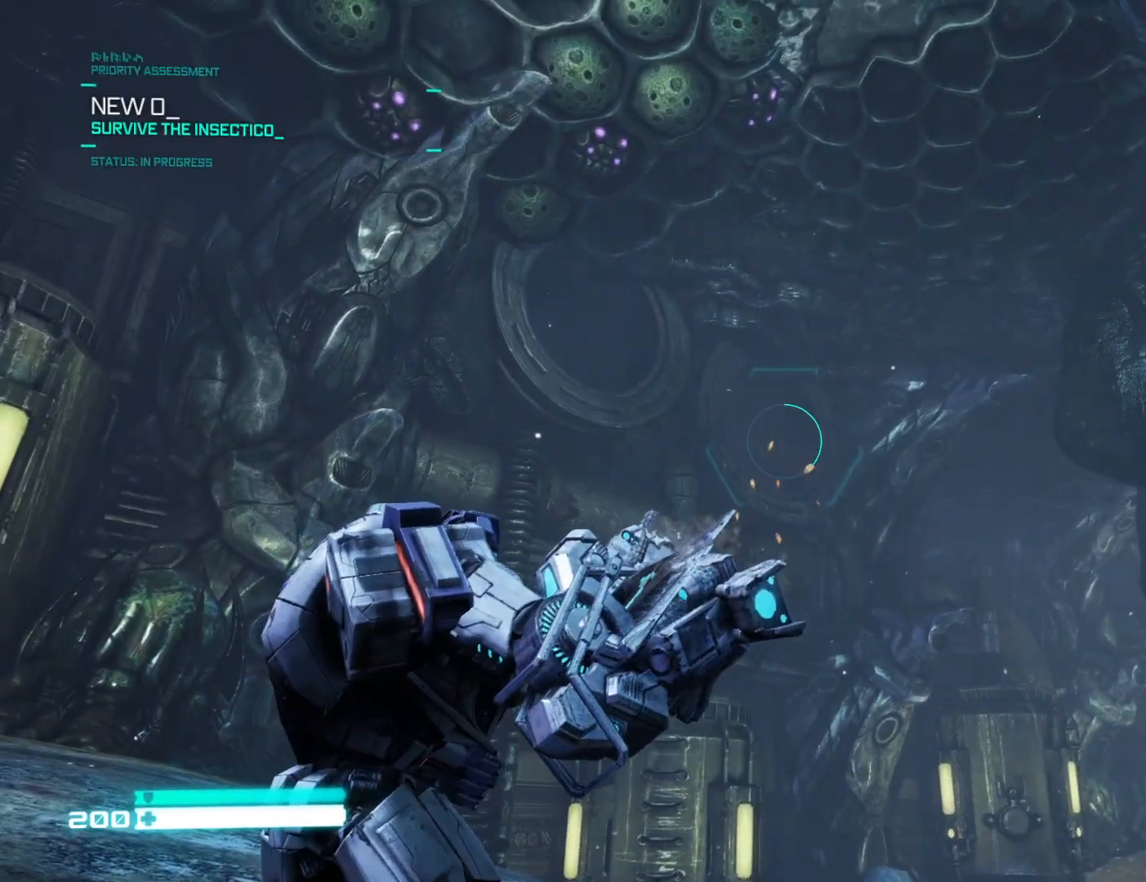
{"buttons": [], "left_stick": "center", "right_stick": "down-right", "events": [[233, "right_stick", "down-right"]]}
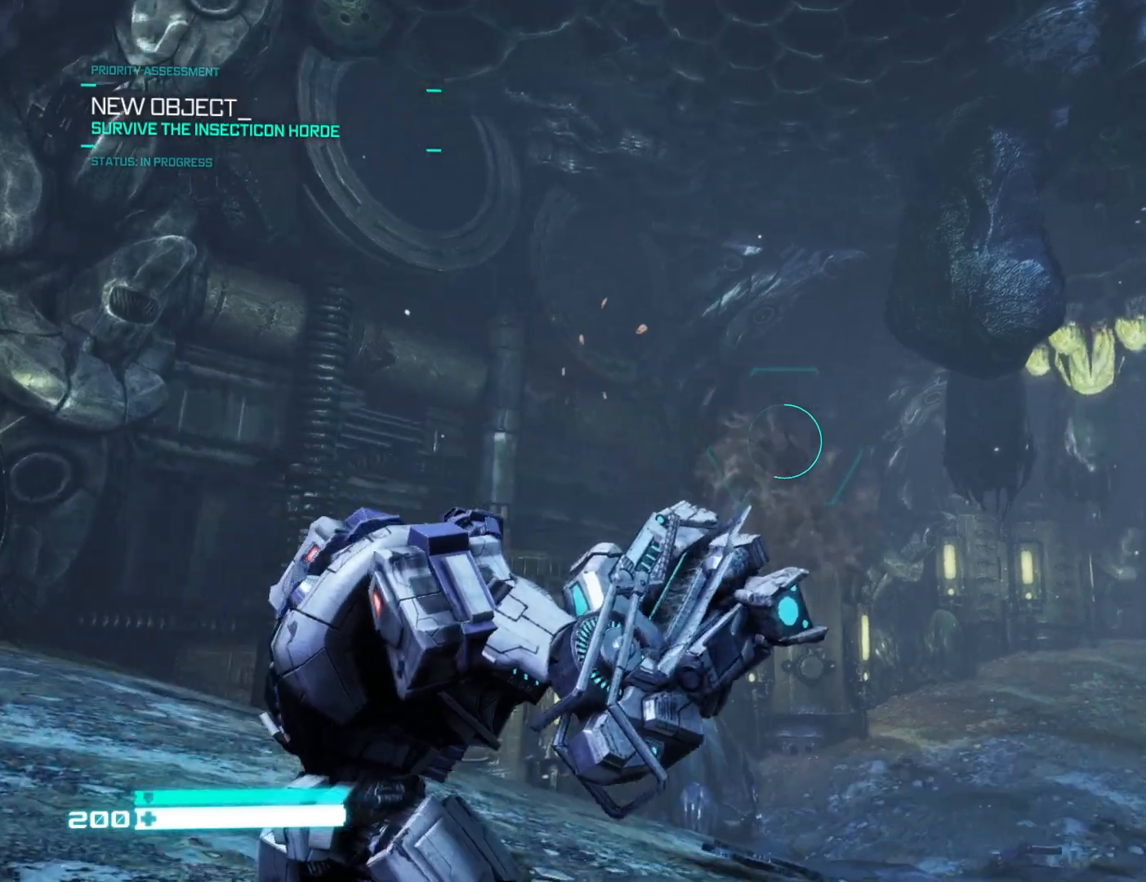
{"buttons": [], "left_stick": "center", "right_stick": "center", "events": [[433, "right_stick", "center"]]}
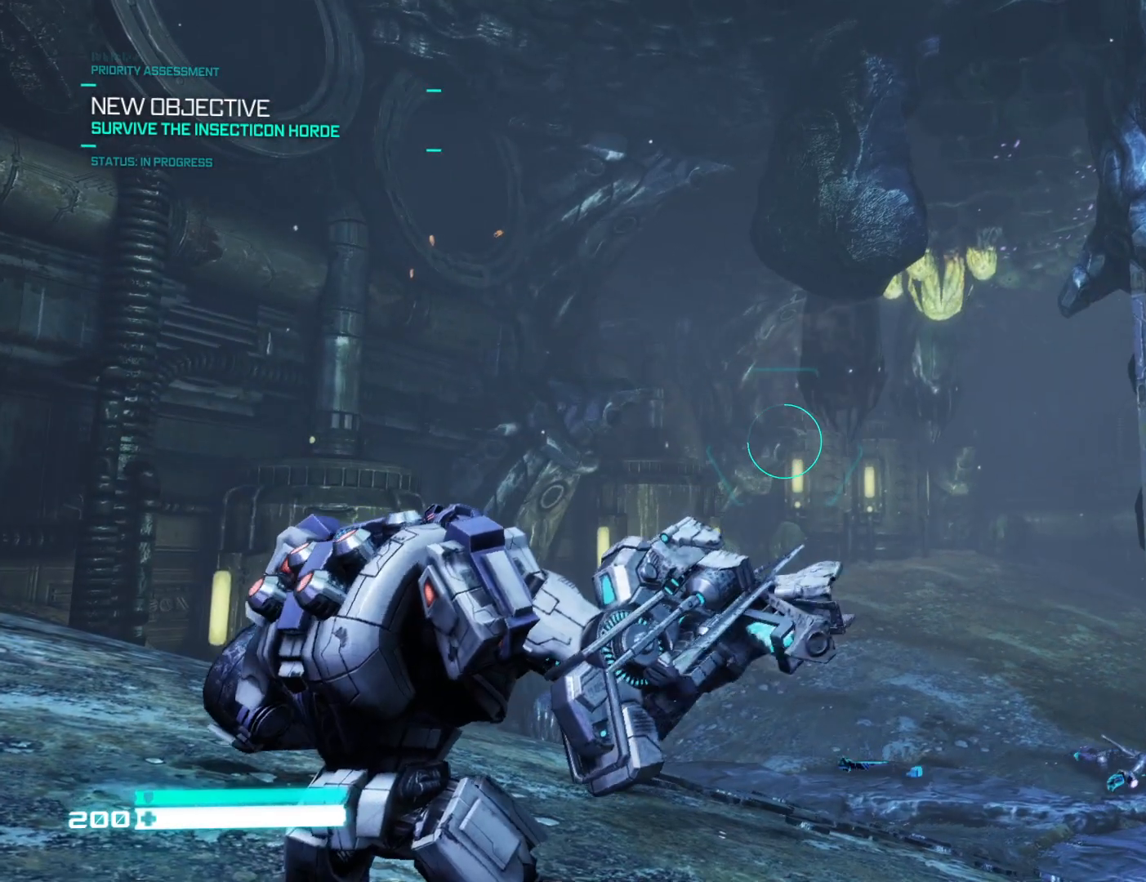
{"buttons": [], "left_stick": "center", "right_stick": "down-right", "events": [[317, "right_stick", "down-right"]]}
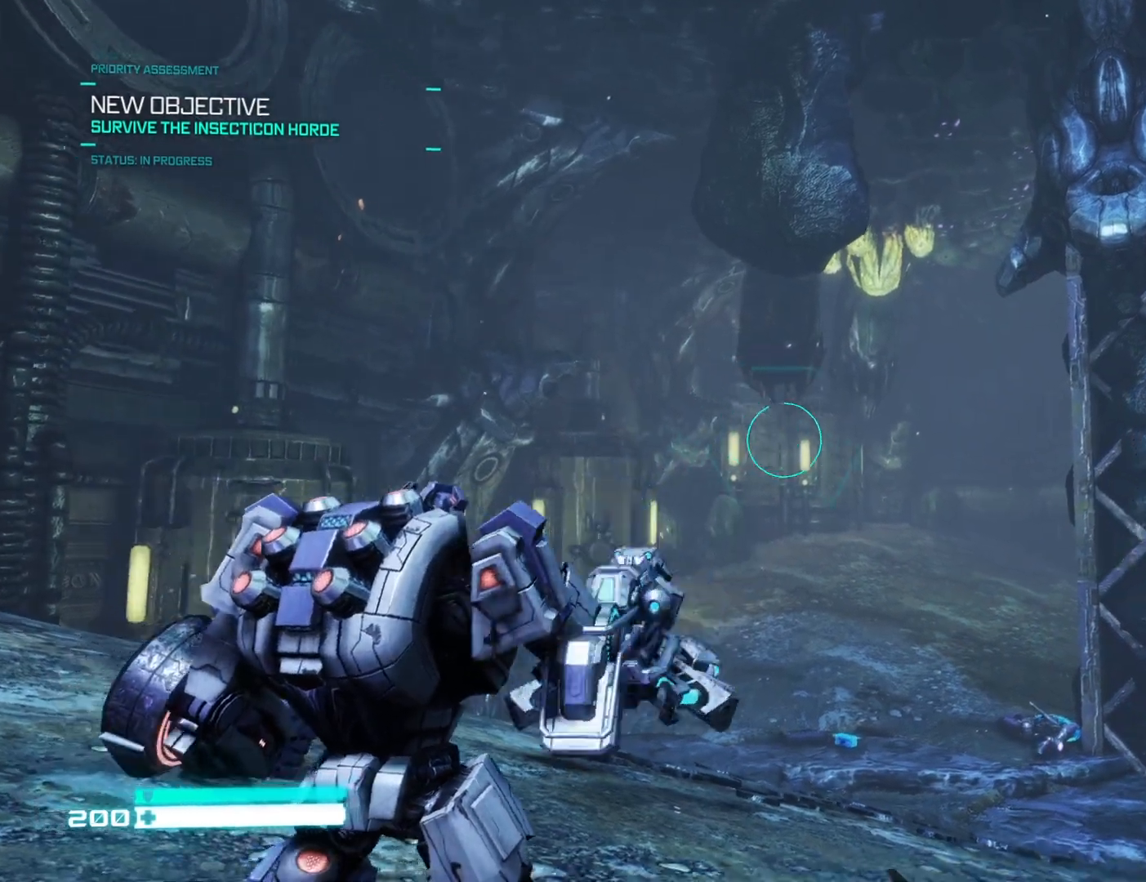
{"buttons": [], "left_stick": "center", "right_stick": "center", "events": [[317, "right_stick", "center"]]}